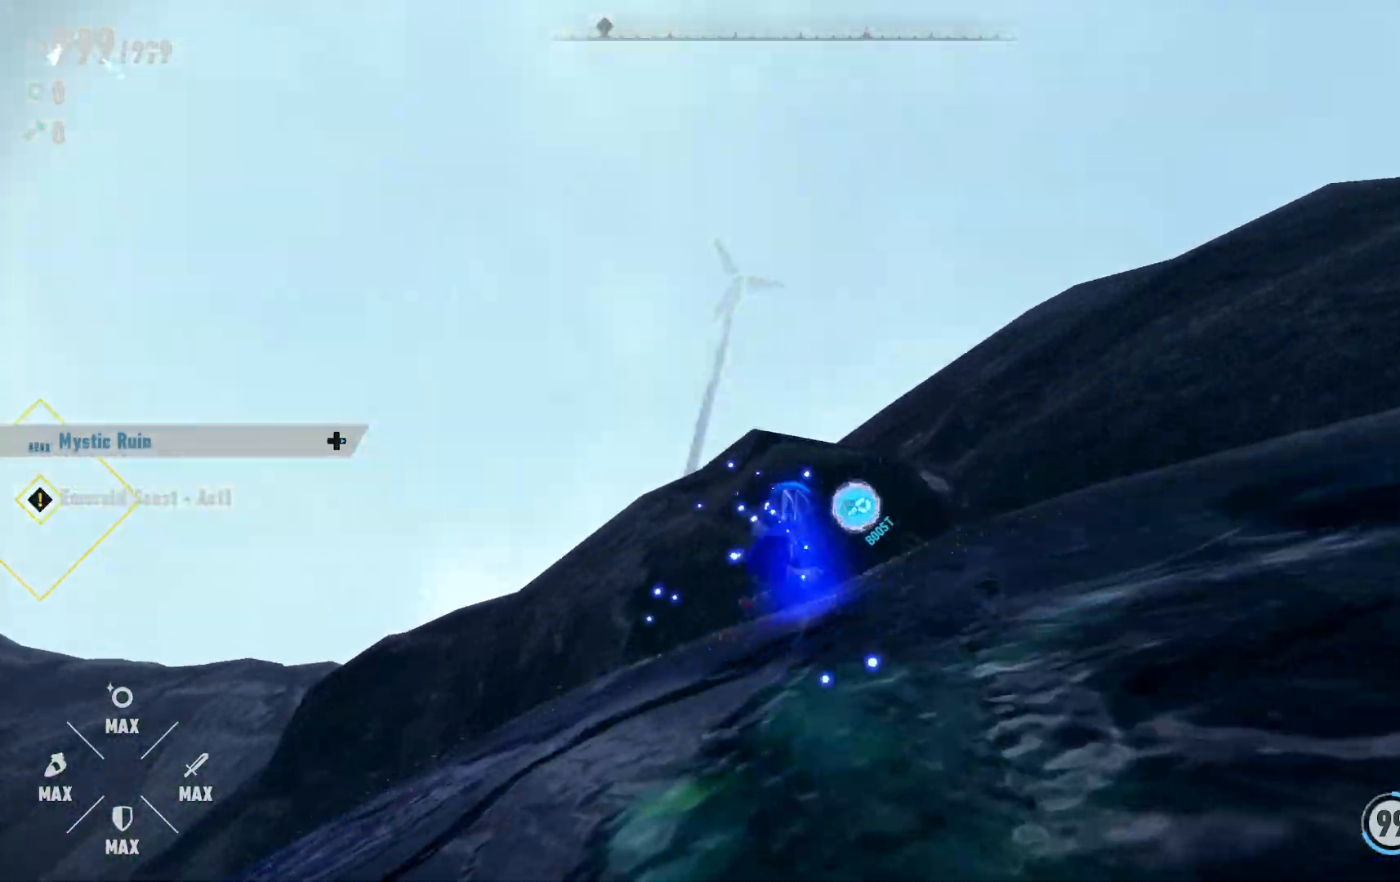
Gameplay with a controller (Xbox layout); each line is a JSON object with the inputs held at the frame after it. "events" lists button and stick changes between this image and that frame as [ms after this image, input, new state], when the widget could be followed in between. Not read: L3 R2 R3.
{"buttons": [], "left_stick": "up-right", "right_stick": "center", "events": []}
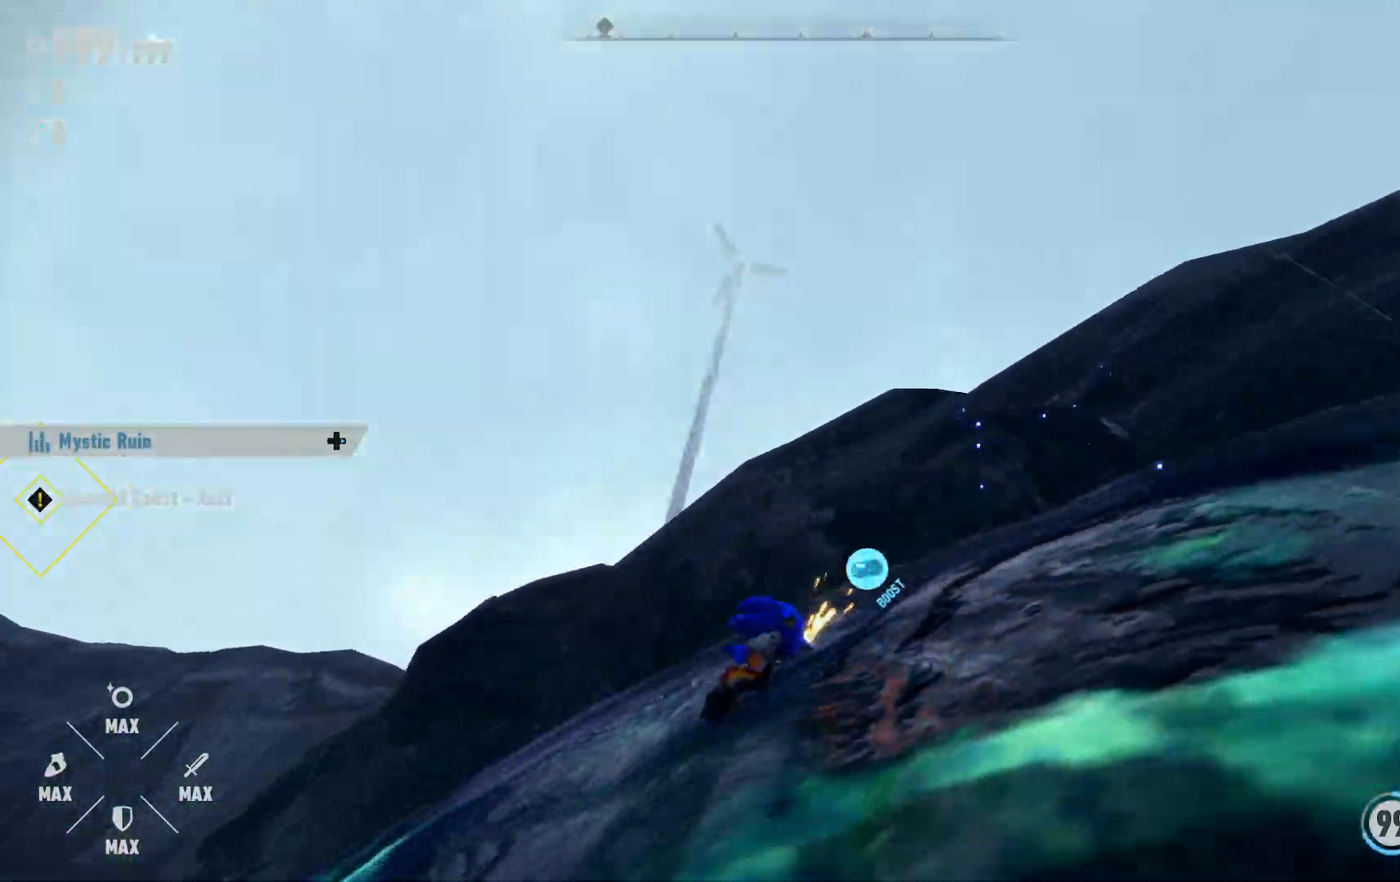
{"buttons": ["A"], "left_stick": "up-right", "right_stick": "center", "events": [[83, "A", "down"]]}
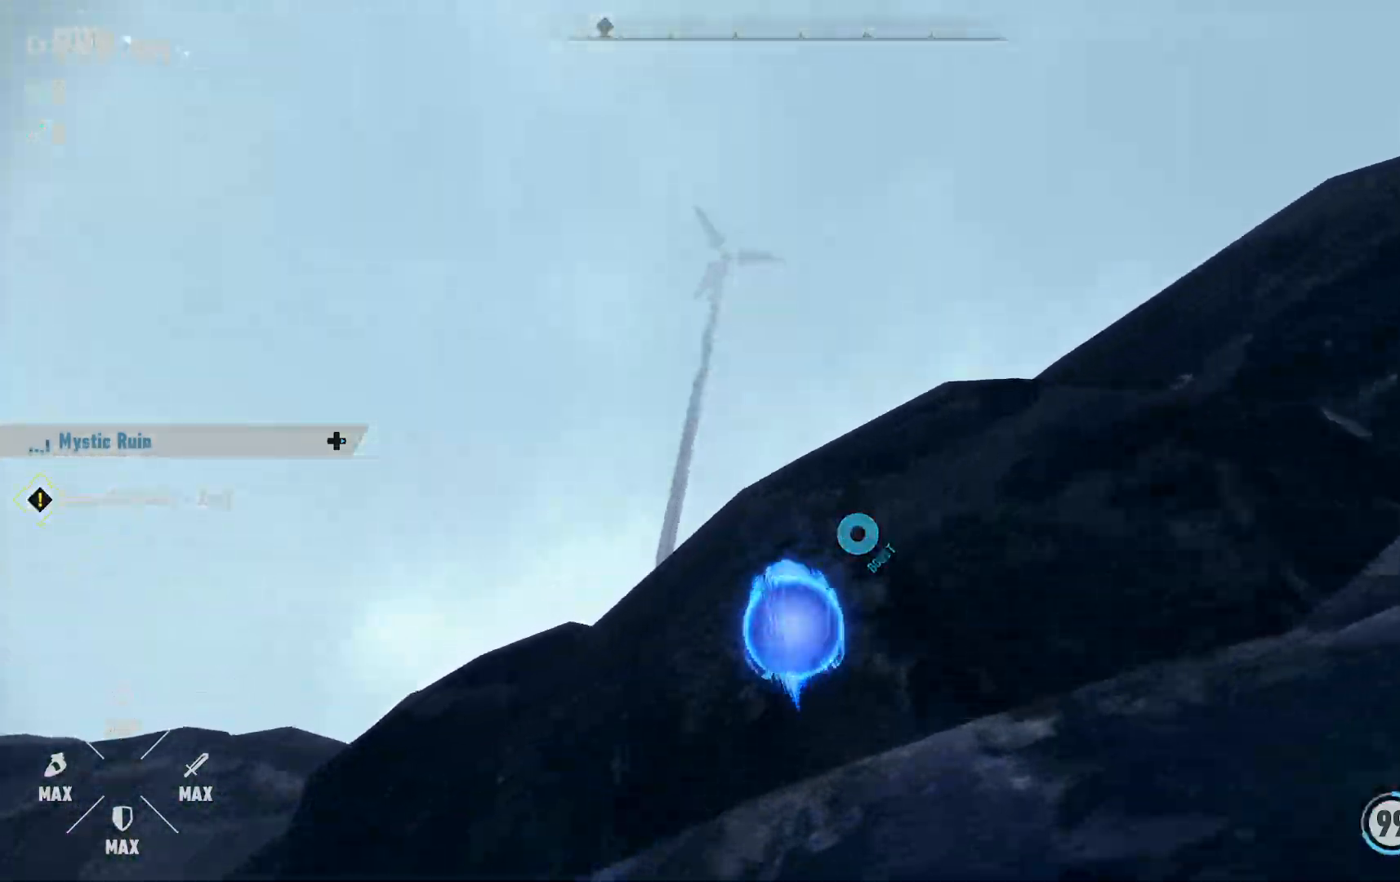
{"buttons": ["A"], "left_stick": "up-left", "right_stick": "center", "events": [[150, "A", "up"], [183, "left_stick", "up"], [300, "left_stick", "right"], [367, "A", "down"], [433, "left_stick", "up-left"]]}
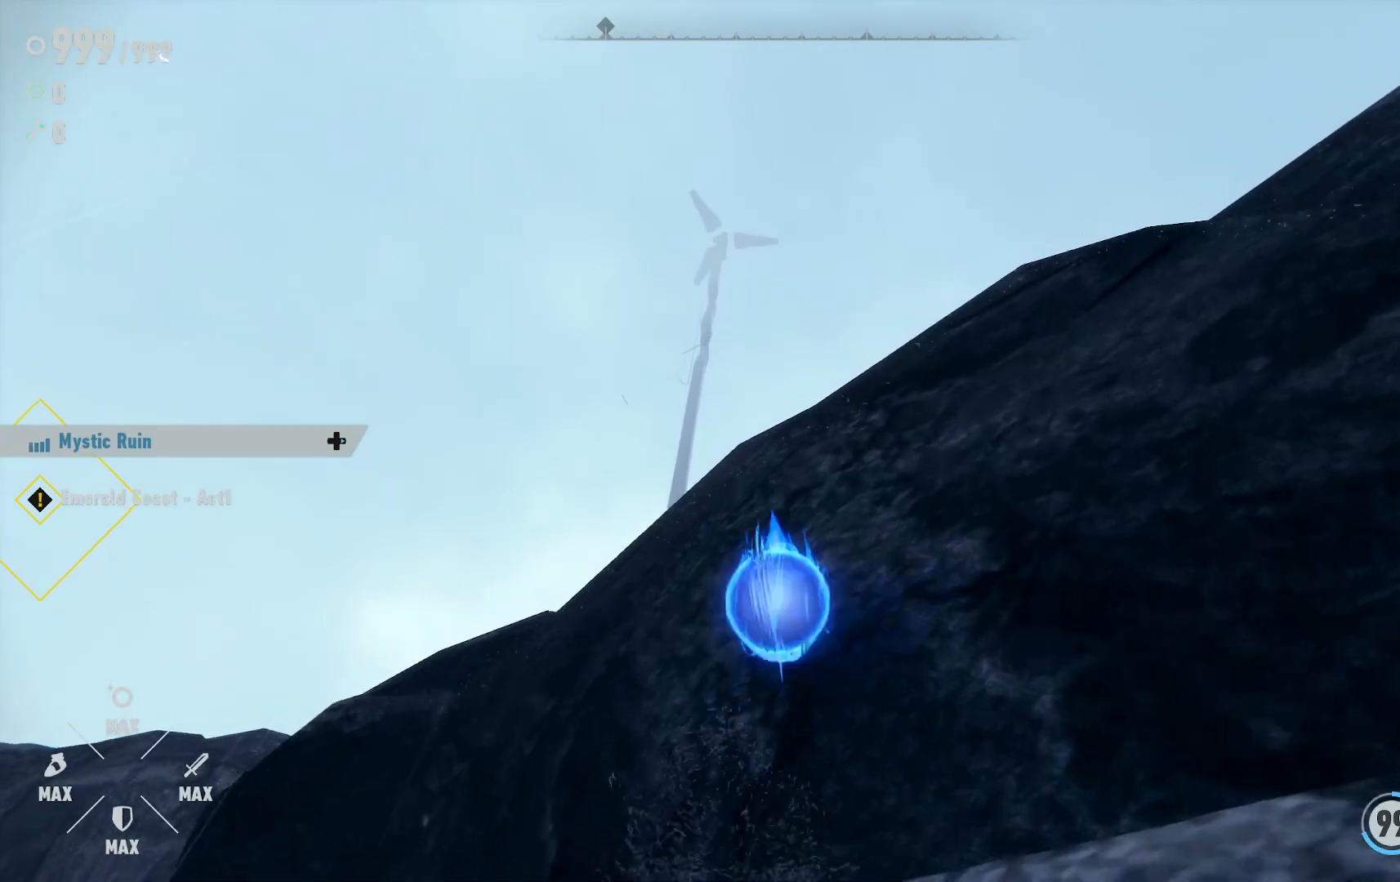
{"buttons": ["A"], "left_stick": "up", "right_stick": "center", "events": [[33, "left_stick", "up"], [400, "A", "up"], [467, "A", "down"]]}